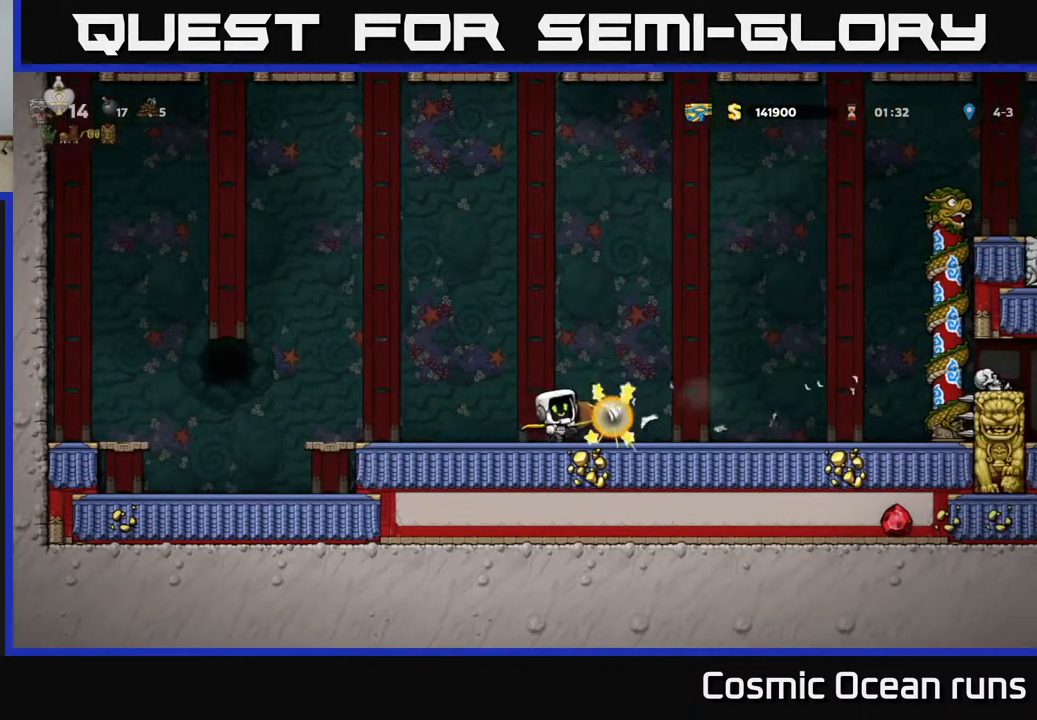
Gameplay with a controller (Xbox layout); each line is a JSON object with the inputs held at the frame after it. "events" lists button and stick changes between this image and that frame as [ms after this image, input, new state], when the widget could be followed in between. Not read: L1.
{"buttons": ["A", "DPAD_RIGHT"], "left_stick": "center", "right_stick": "center", "events": [[183, "DPAD_RIGHT", "down"], [383, "A", "down"]]}
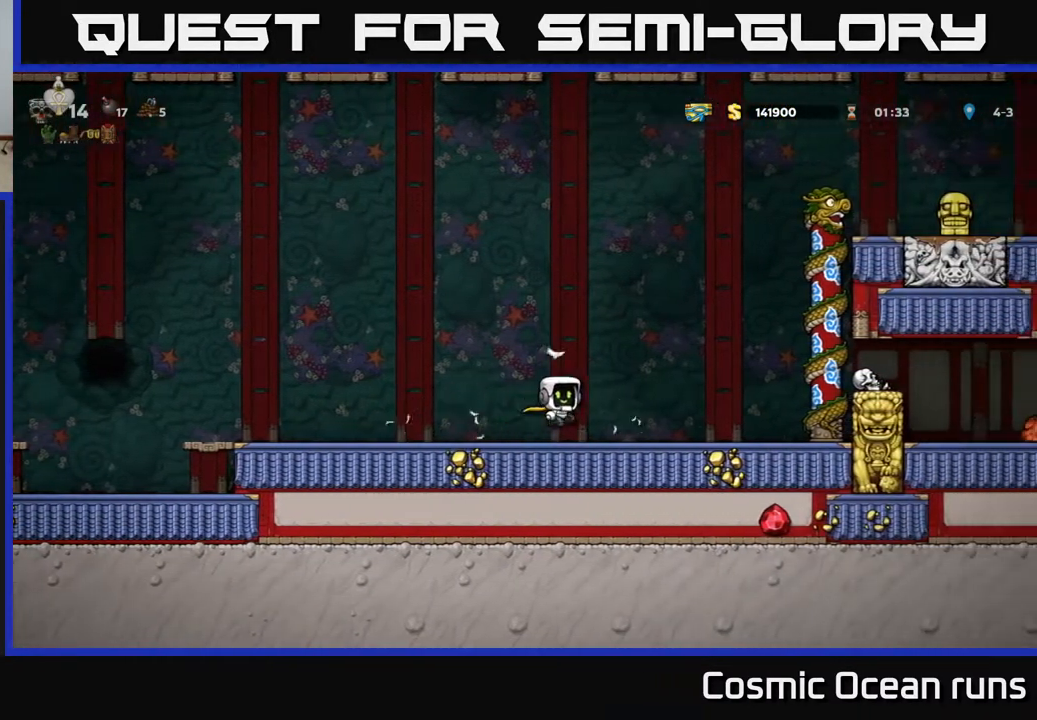
{"buttons": [], "left_stick": "center", "right_stick": "center", "events": [[67, "A", "up"], [217, "DPAD_RIGHT", "up"]]}
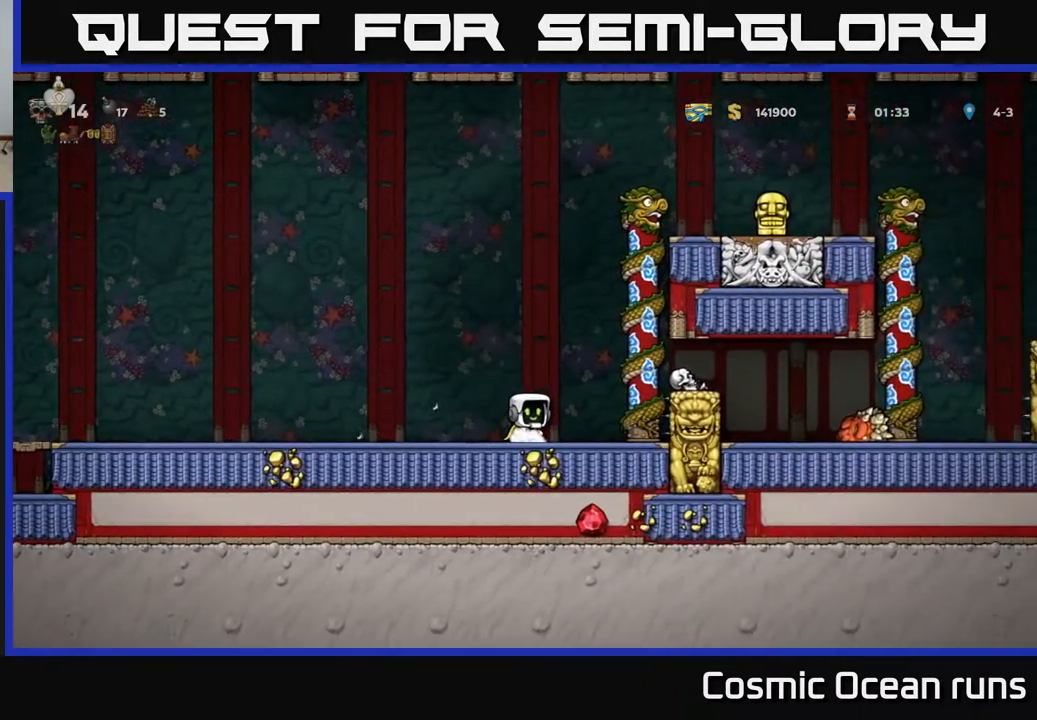
{"buttons": [], "left_stick": "center", "right_stick": "center", "events": []}
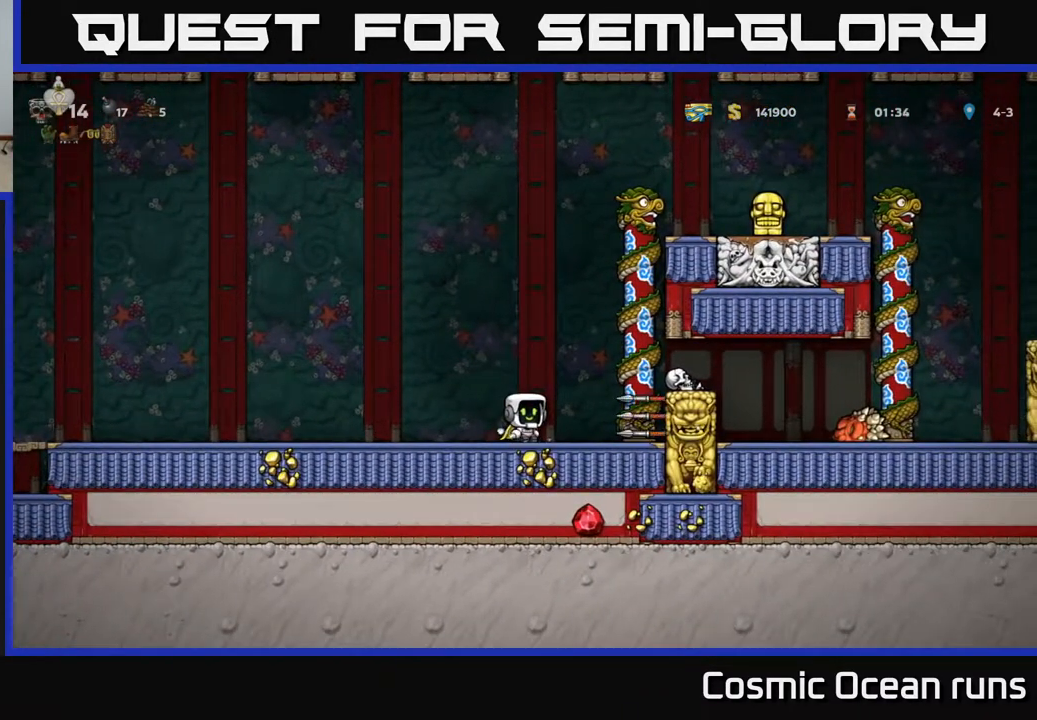
{"buttons": ["A", "DPAD_RIGHT"], "left_stick": "center", "right_stick": "center", "events": [[350, "A", "down"], [350, "DPAD_RIGHT", "down"]]}
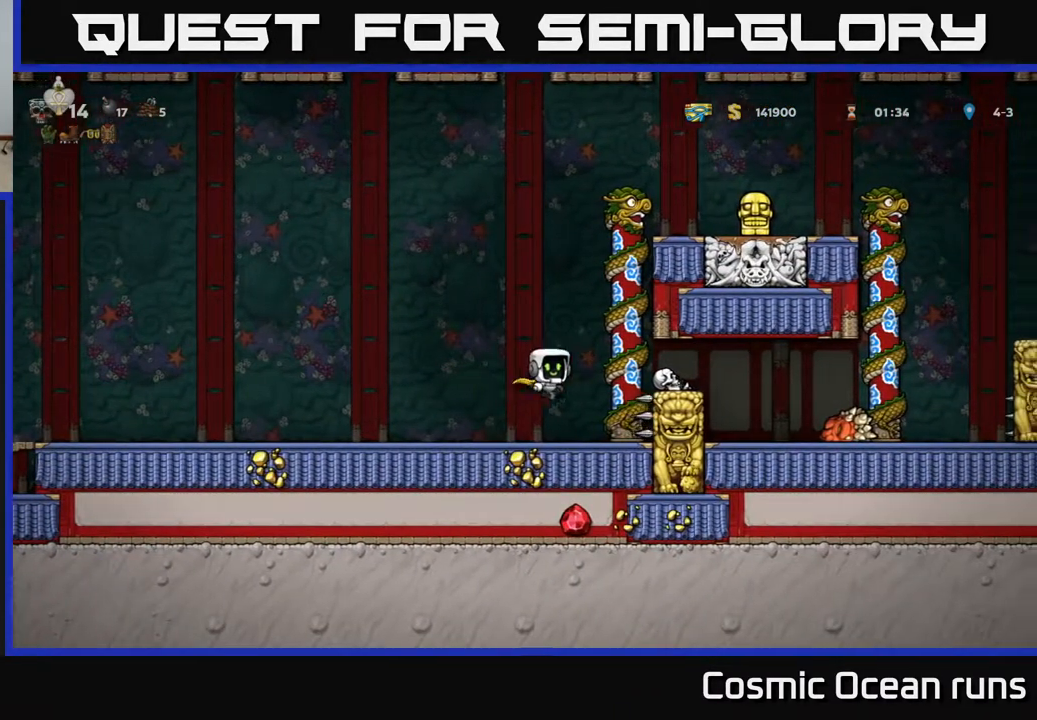
{"buttons": ["A", "DPAD_UP"], "left_stick": "center", "right_stick": "center", "events": [[33, "DPAD_UP", "down"], [100, "A", "up"], [117, "DPAD_RIGHT", "up"], [483, "A", "down"]]}
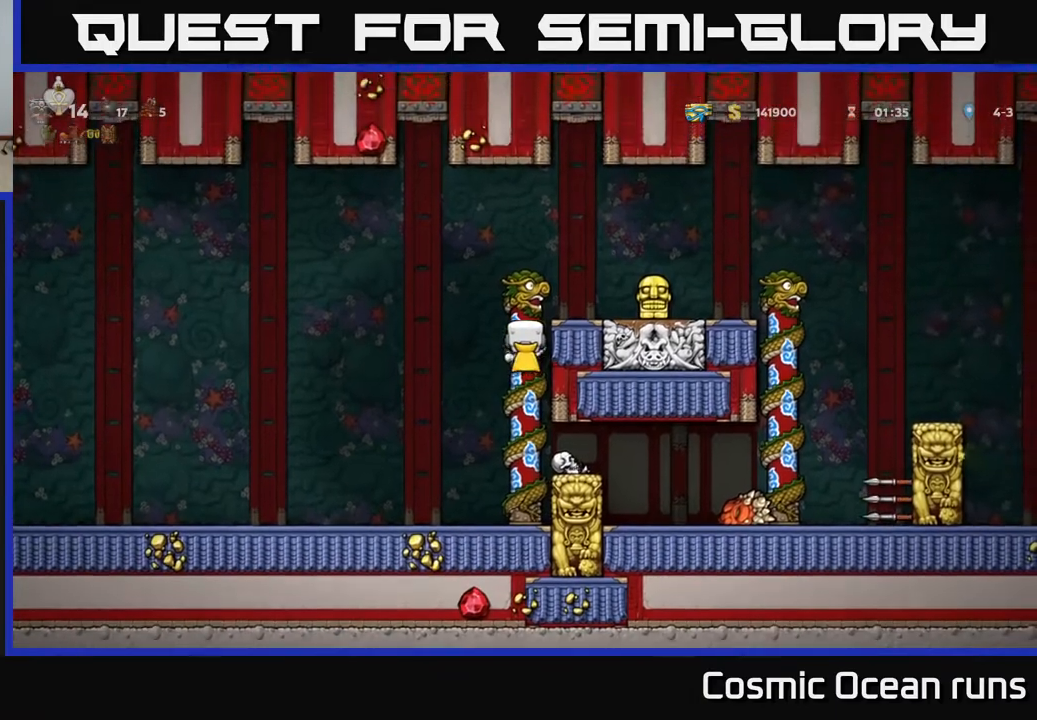
{"buttons": [], "left_stick": "center", "right_stick": "center", "events": [[67, "DPAD_RIGHT", "down"], [67, "DPAD_UP", "up"], [200, "A", "up"], [333, "DPAD_RIGHT", "up"]]}
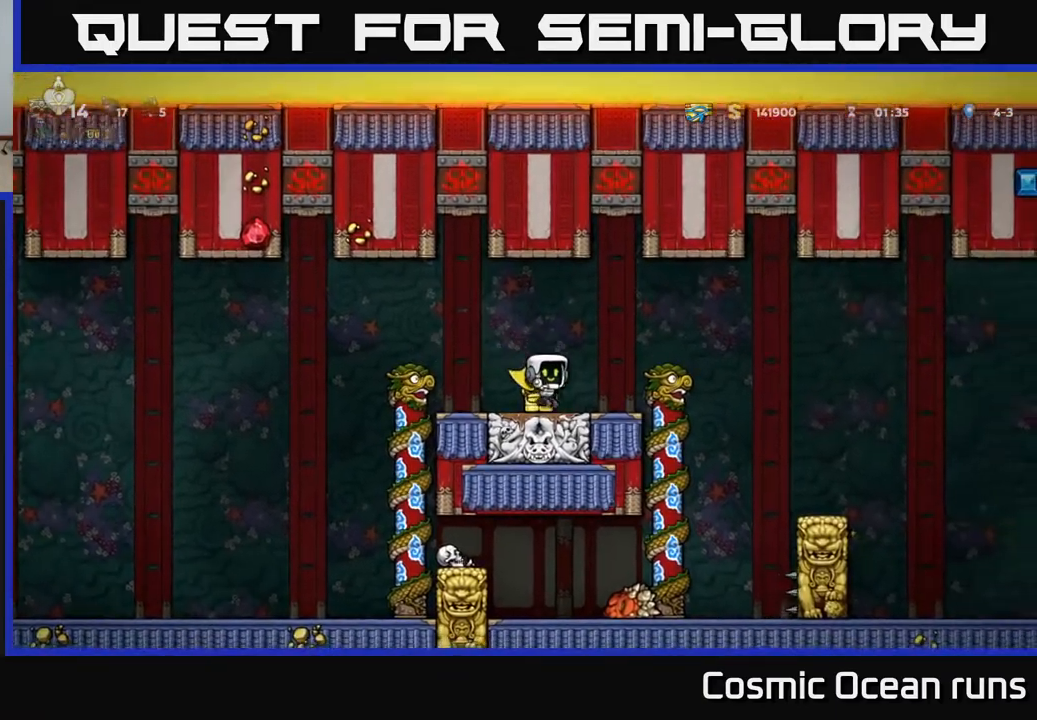
{"buttons": [], "left_stick": "center", "right_stick": "center", "events": [[50, "DPAD_DOWN", "down"], [100, "X", "down"], [183, "X", "up"], [217, "DPAD_DOWN", "up"]]}
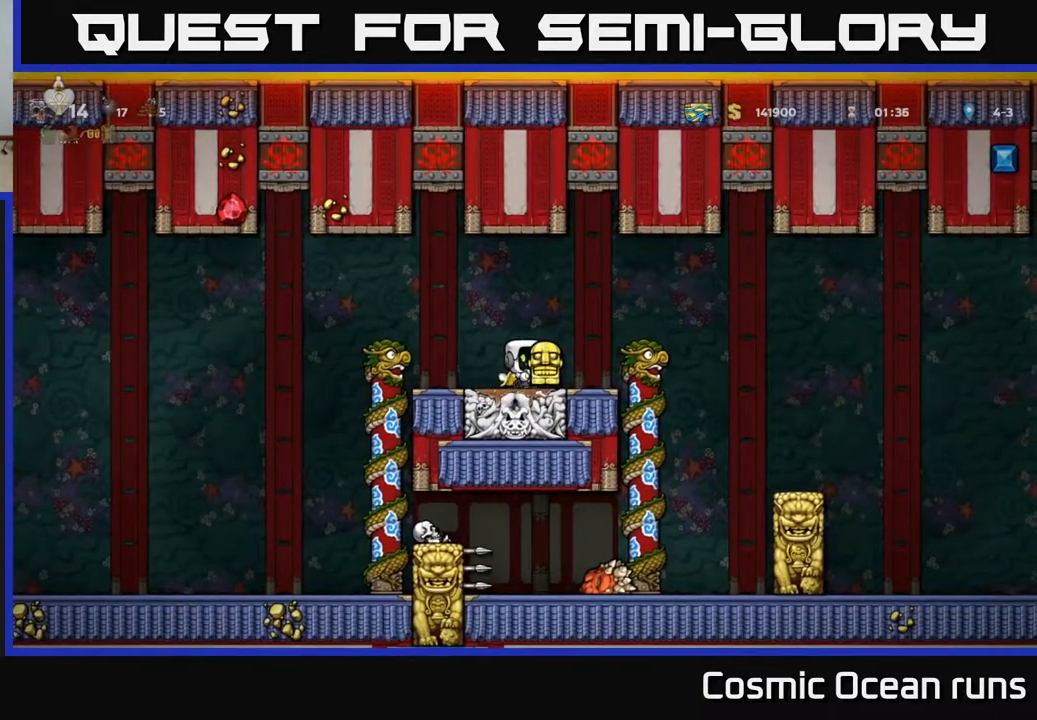
{"buttons": [], "left_stick": "center", "right_stick": "center", "events": []}
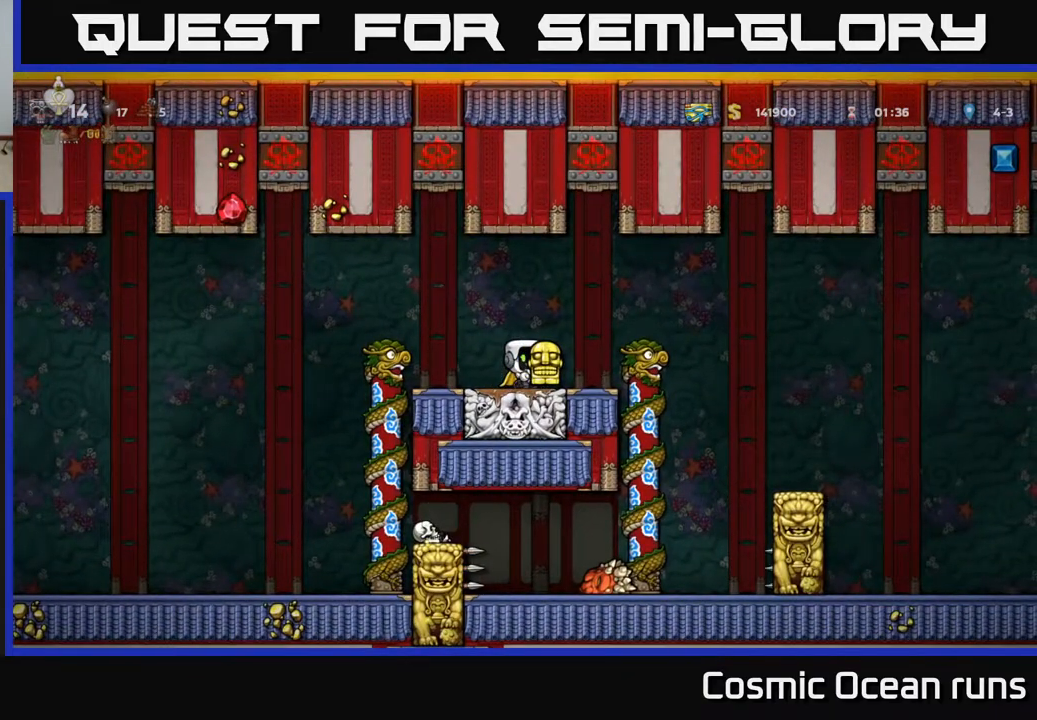
{"buttons": [], "left_stick": "center", "right_stick": "center", "events": []}
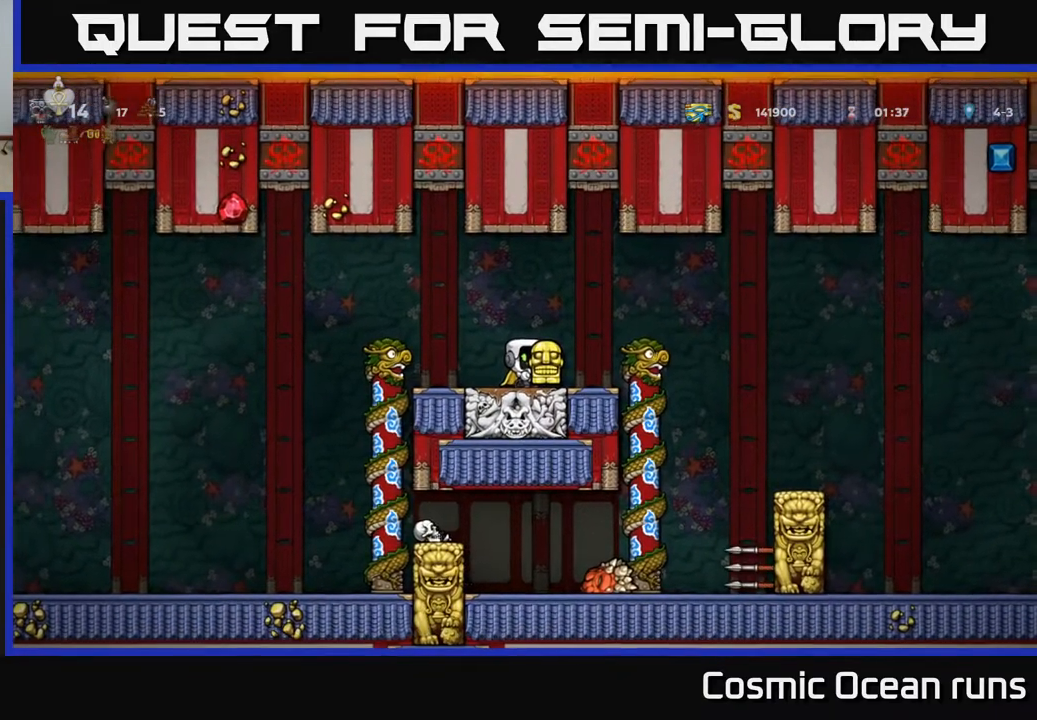
{"buttons": [], "left_stick": "center", "right_stick": "center", "events": []}
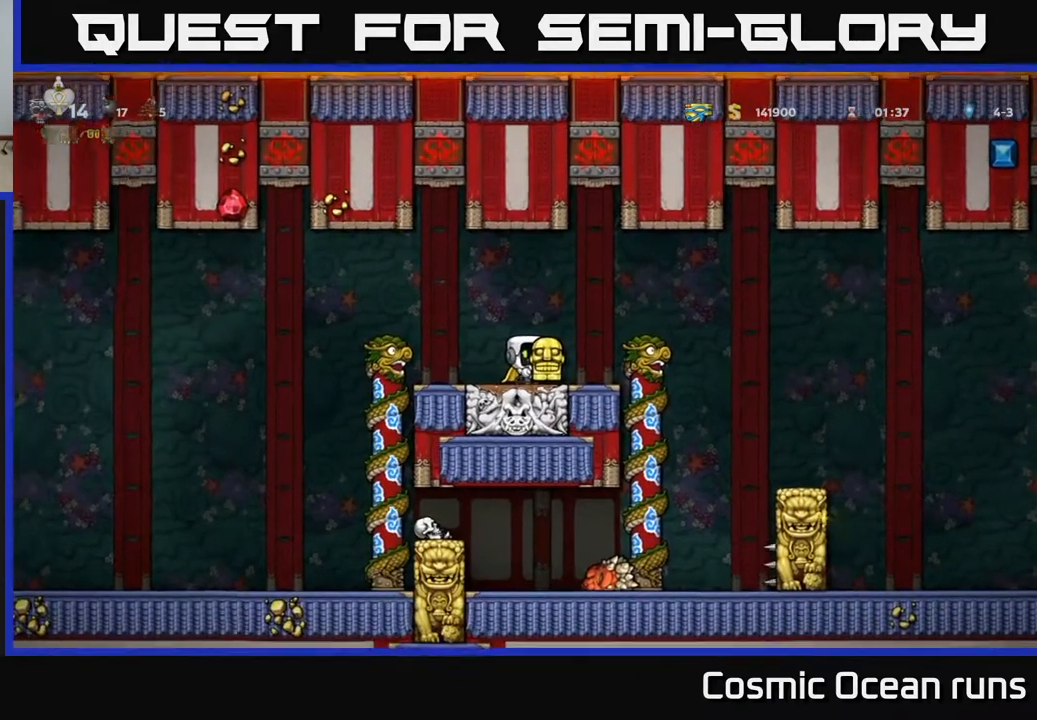
{"buttons": [], "left_stick": "center", "right_stick": "center", "events": []}
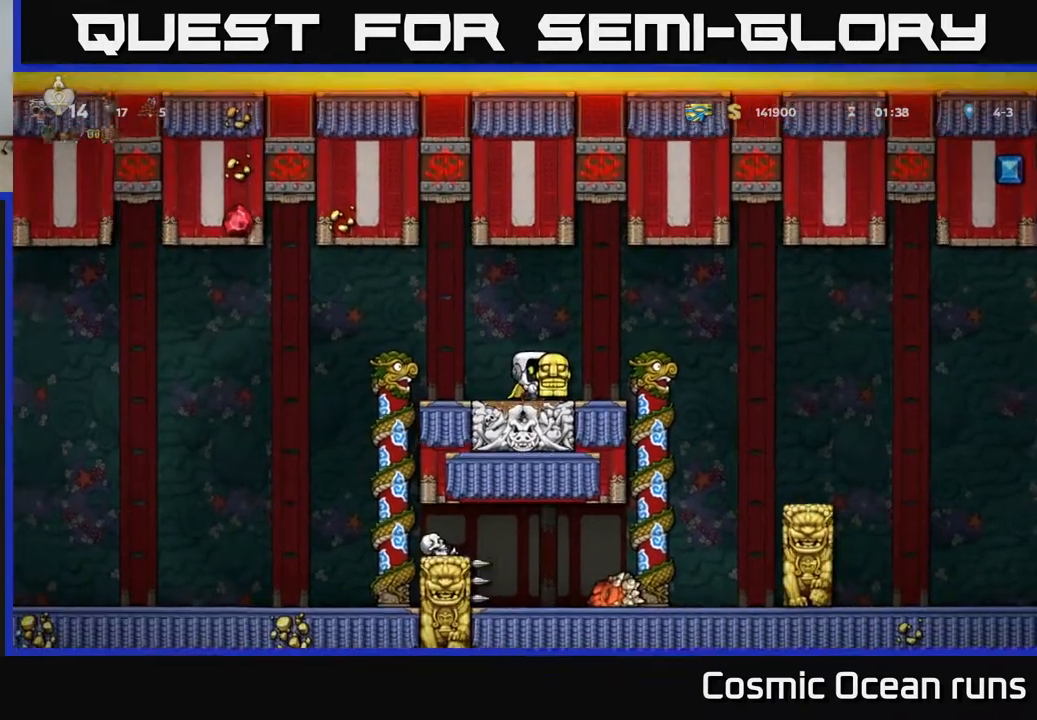
{"buttons": ["DPAD_UP"], "left_stick": "center", "right_stick": "center", "events": [[50, "DPAD_UP", "down"]]}
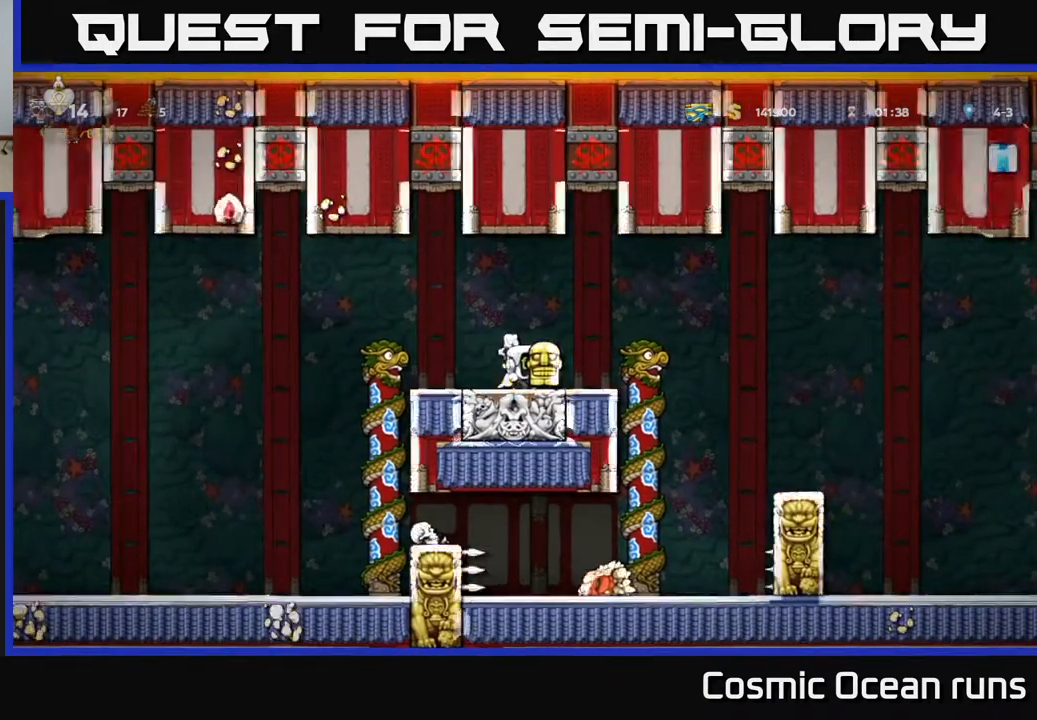
{"buttons": ["DPAD_UP"], "left_stick": "center", "right_stick": "center", "events": []}
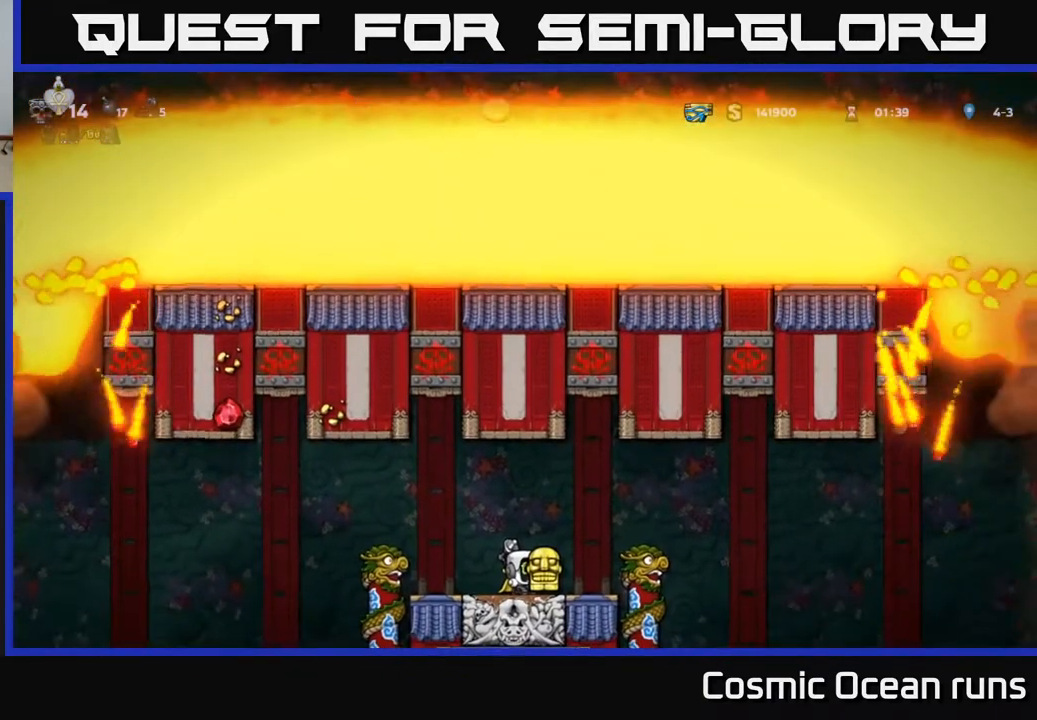
{"buttons": ["DPAD_UP"], "left_stick": "center", "right_stick": "center", "events": []}
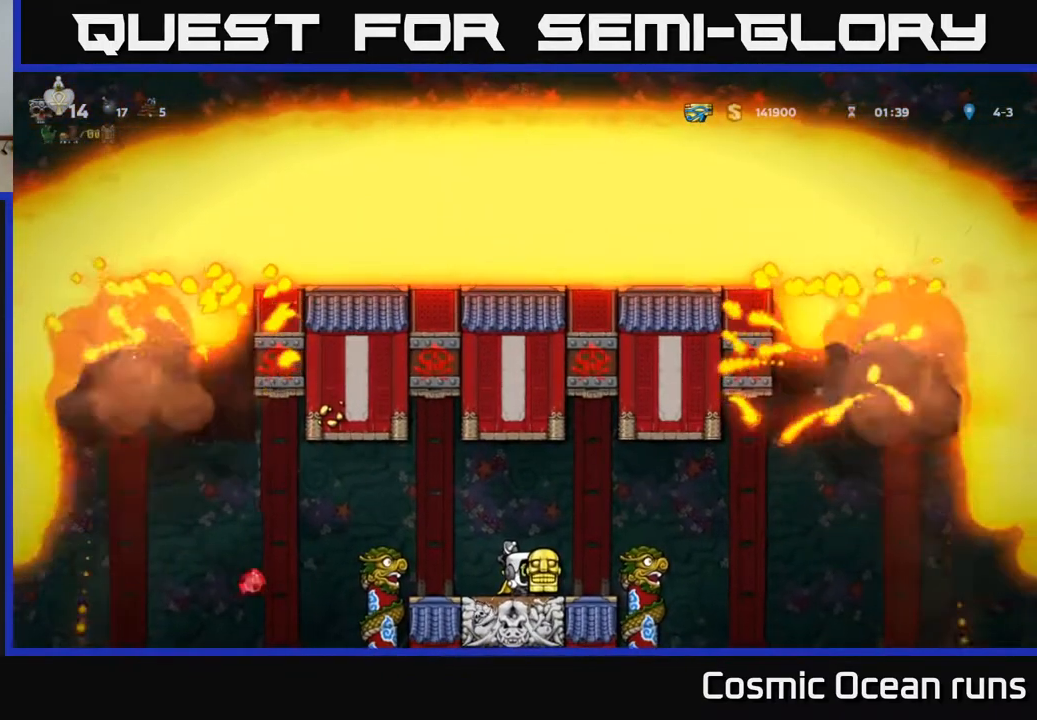
{"buttons": ["DPAD_UP"], "left_stick": "center", "right_stick": "center", "events": []}
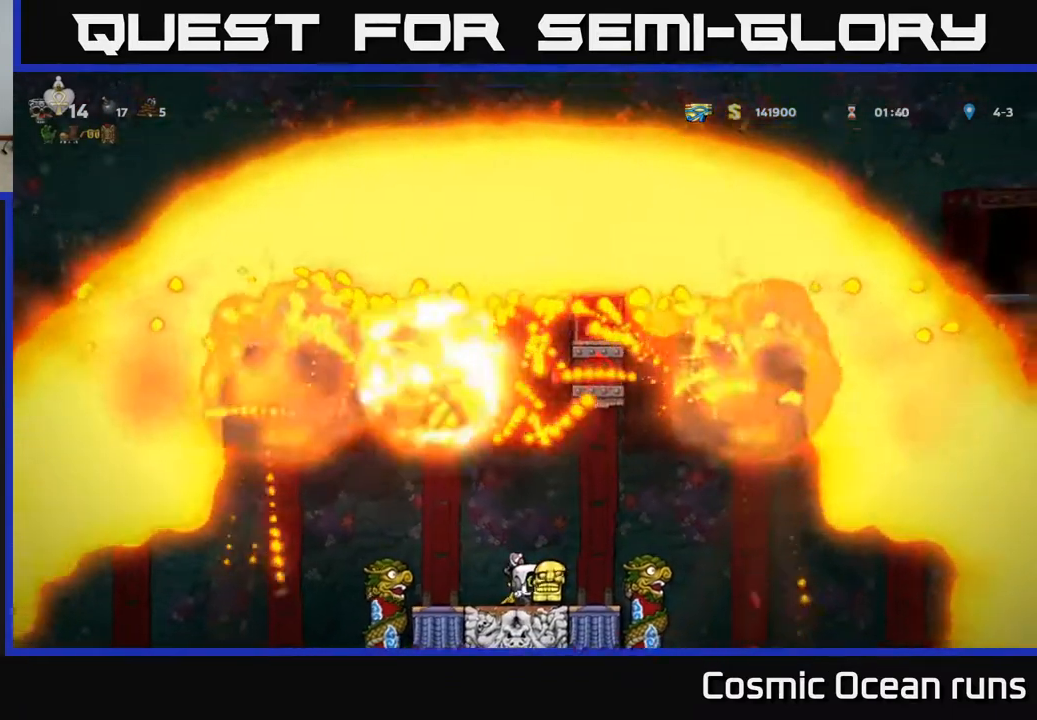
{"buttons": ["DPAD_UP"], "left_stick": "center", "right_stick": "center", "events": []}
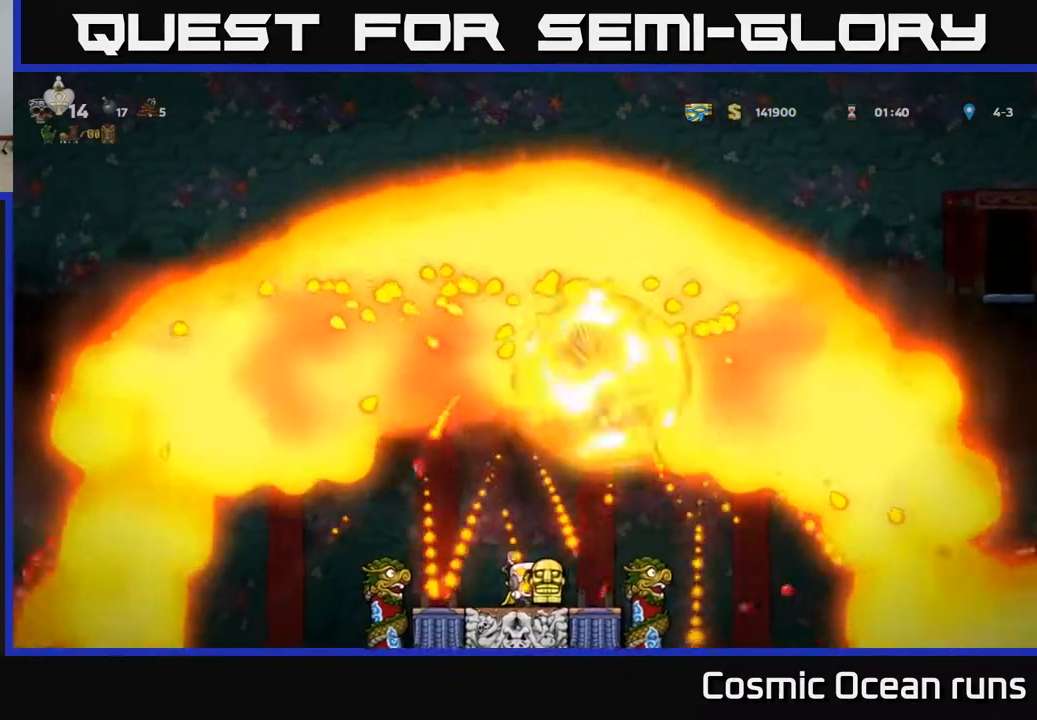
{"buttons": [], "left_stick": "center", "right_stick": "center", "events": [[150, "X", "down"], [233, "X", "up"], [417, "DPAD_UP", "up"]]}
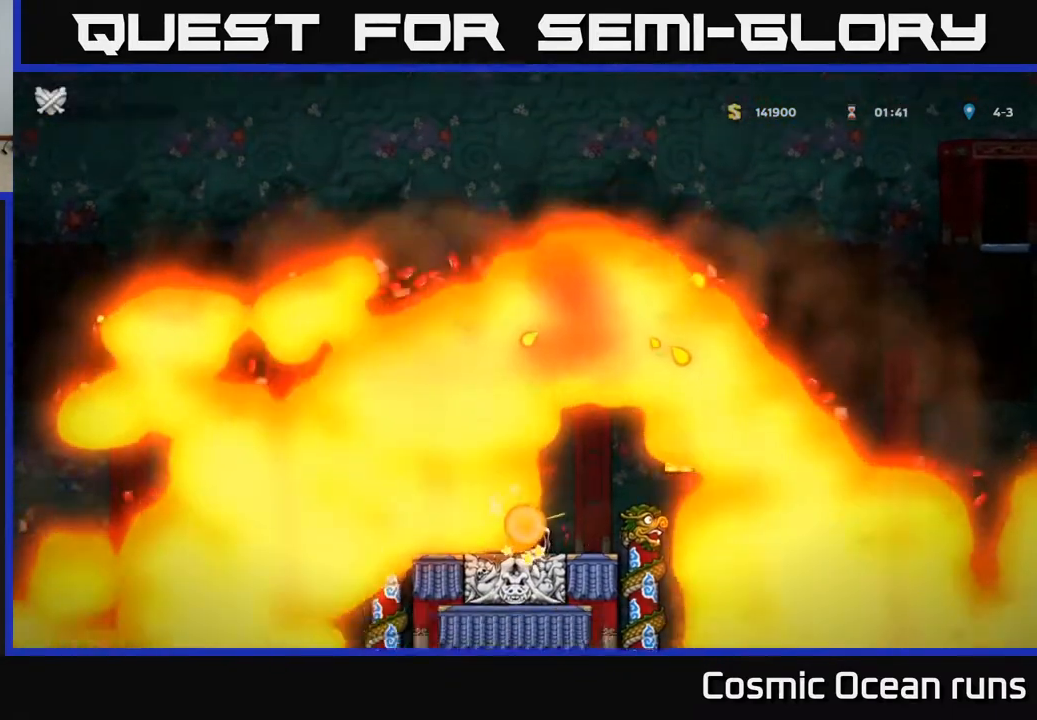
{"buttons": [], "left_stick": "center", "right_stick": "center", "events": []}
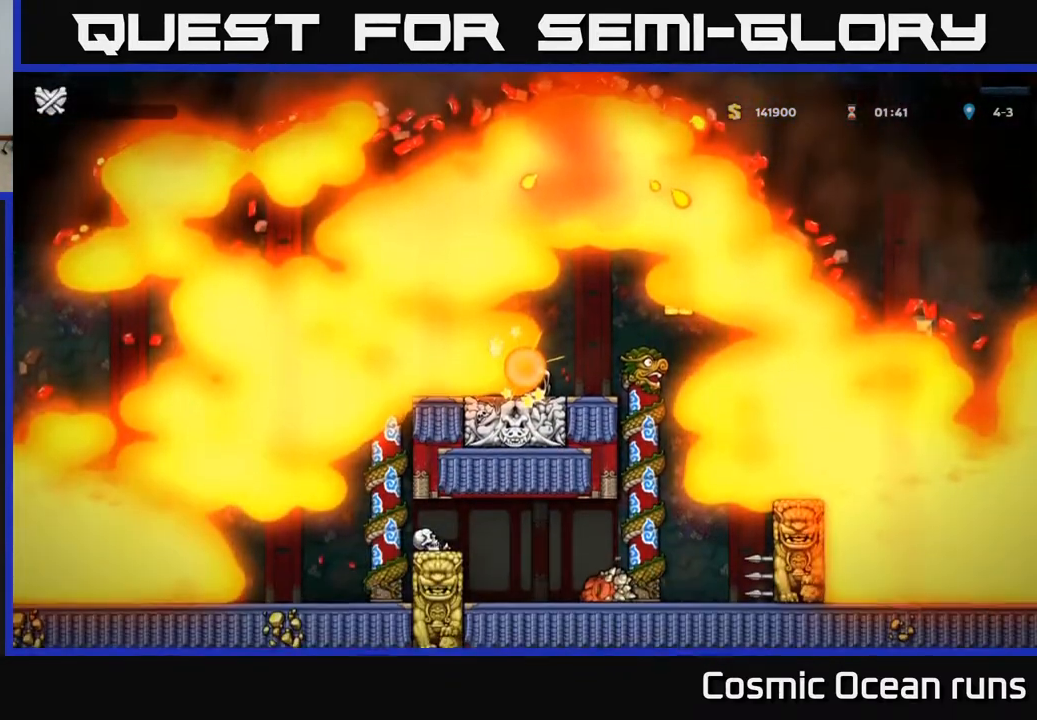
{"buttons": [], "left_stick": "center", "right_stick": "center", "events": []}
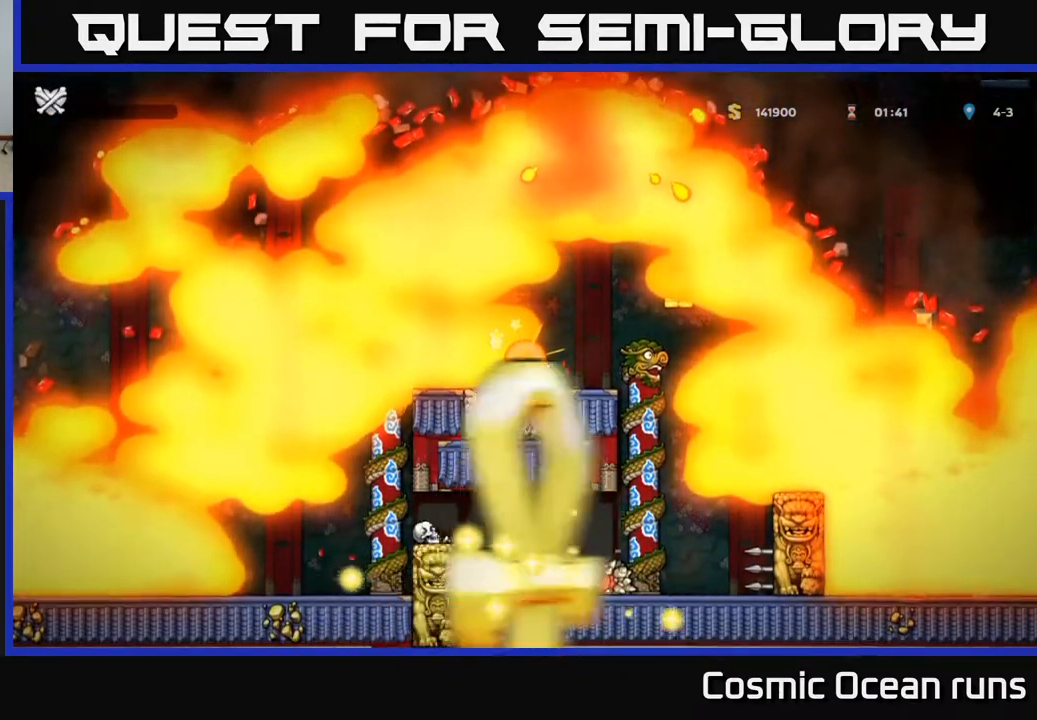
{"buttons": [], "left_stick": "center", "right_stick": "center", "events": []}
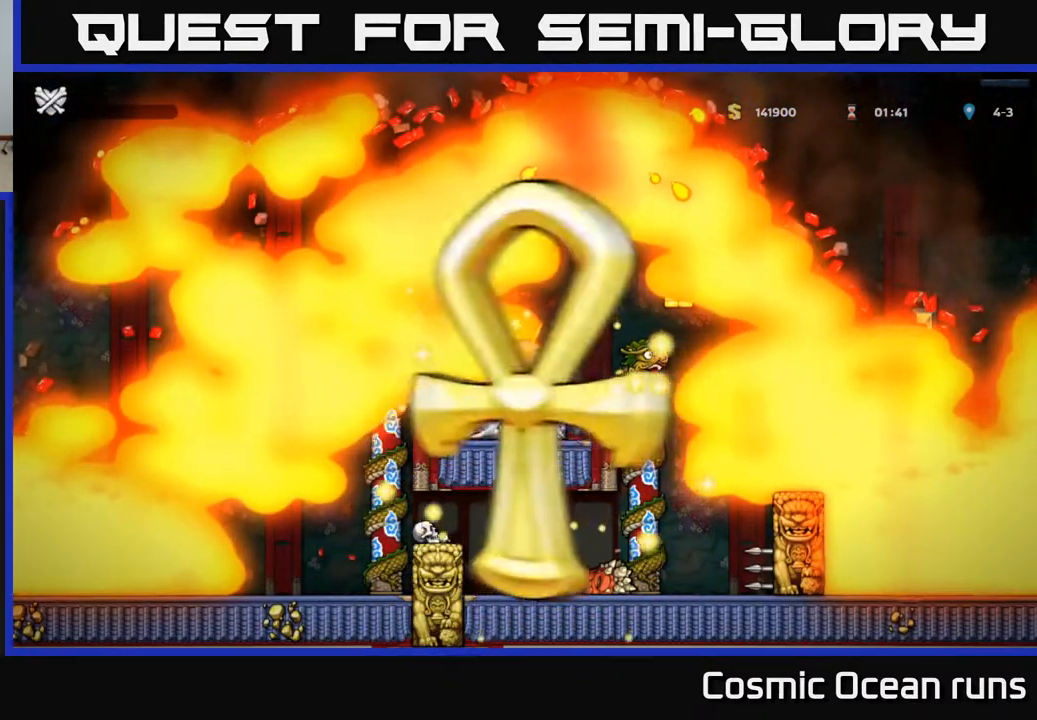
{"buttons": [], "left_stick": "center", "right_stick": "center", "events": []}
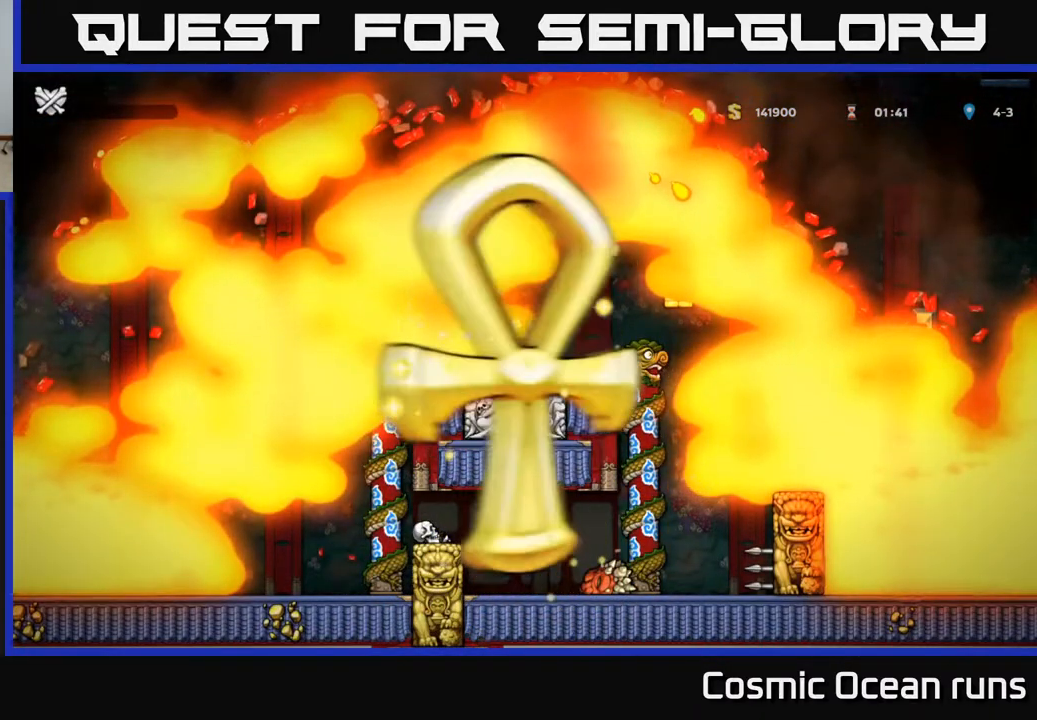
{"buttons": [], "left_stick": "center", "right_stick": "center", "events": []}
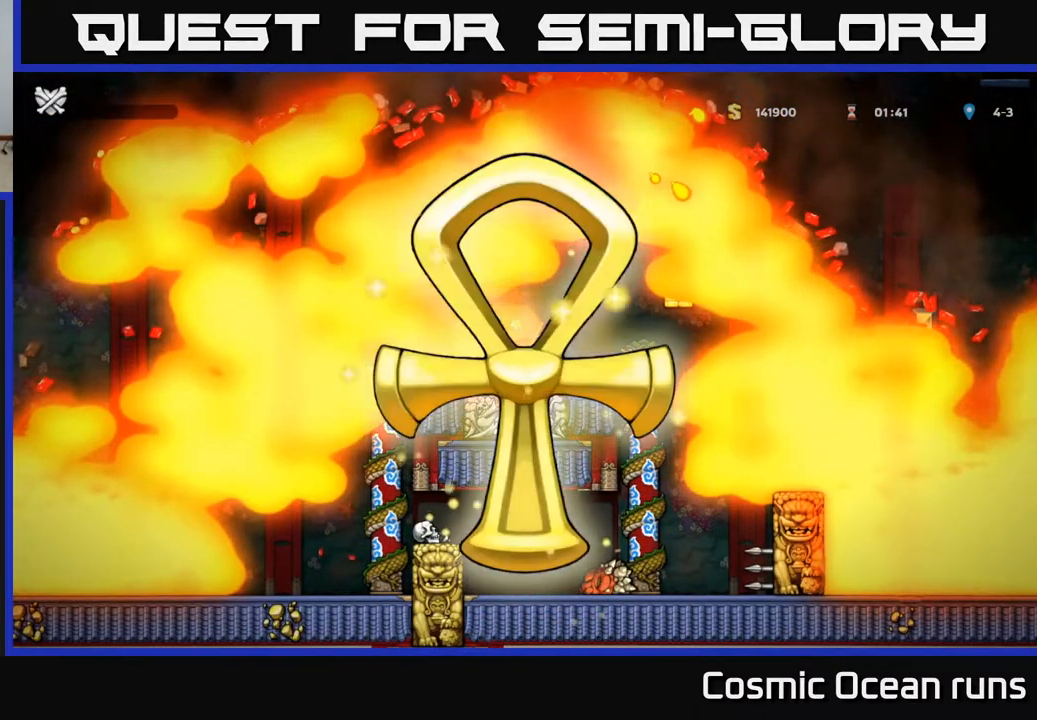
{"buttons": [], "left_stick": "center", "right_stick": "center", "events": []}
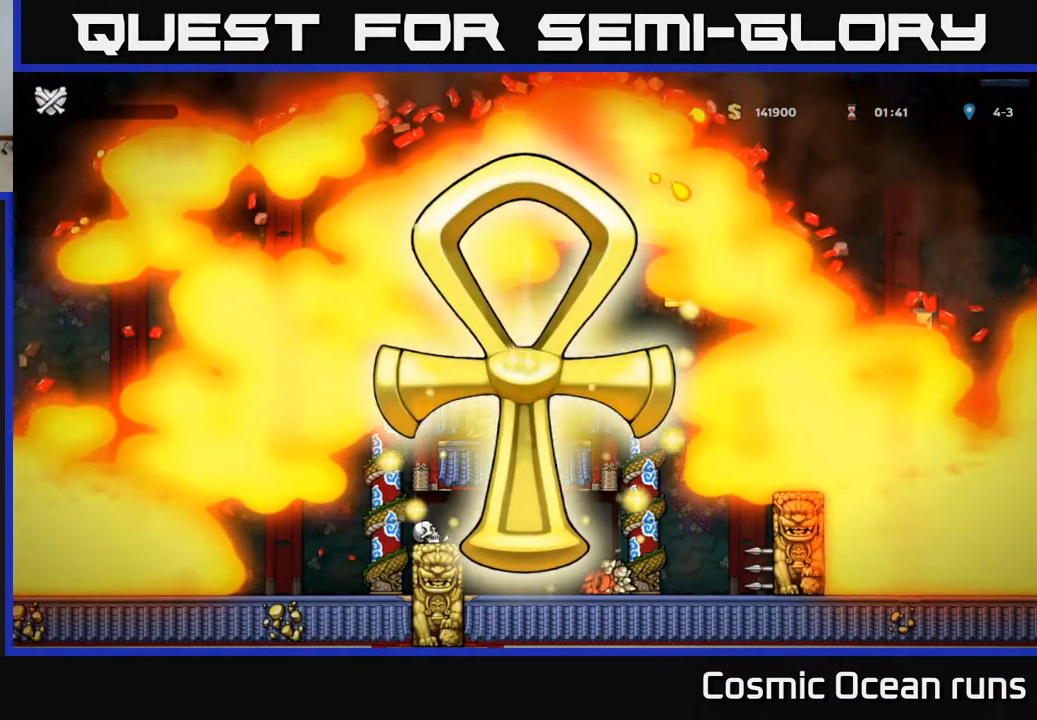
{"buttons": [], "left_stick": "center", "right_stick": "center", "events": []}
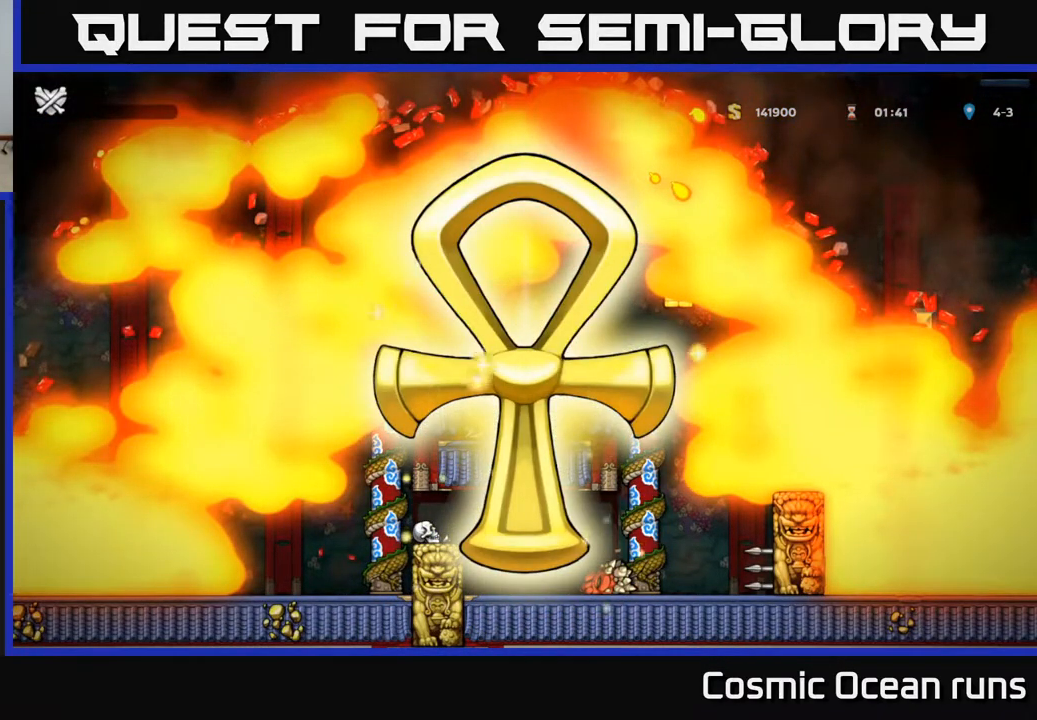
{"buttons": [], "left_stick": "center", "right_stick": "center", "events": []}
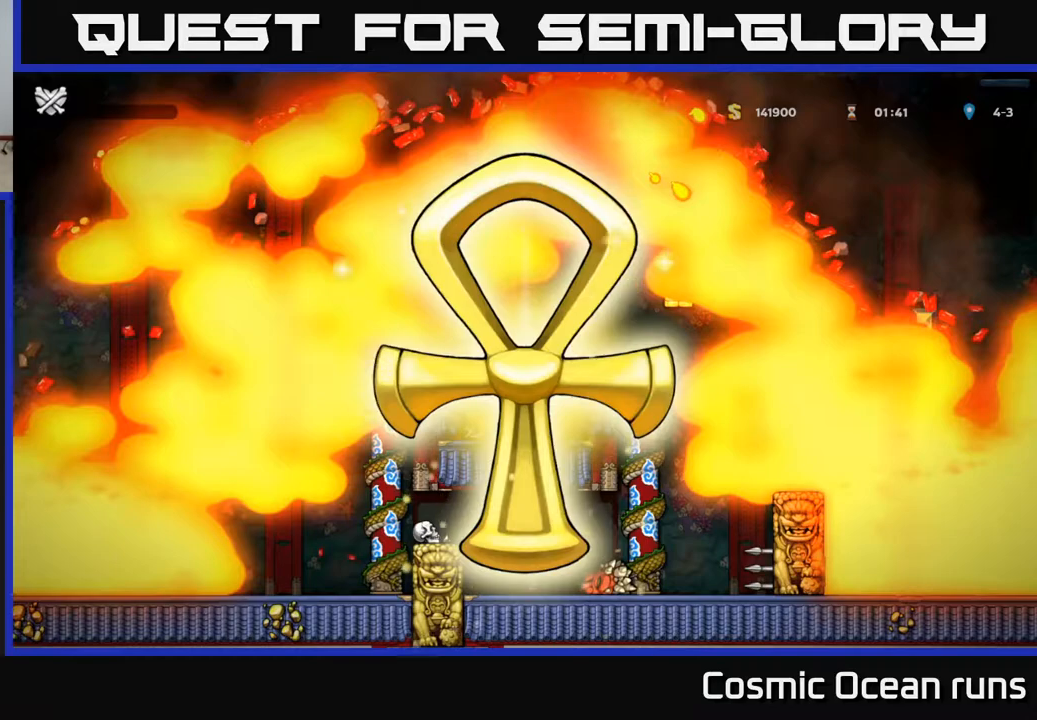
{"buttons": [], "left_stick": "center", "right_stick": "center", "events": [[317, "A", "down"], [433, "A", "up"]]}